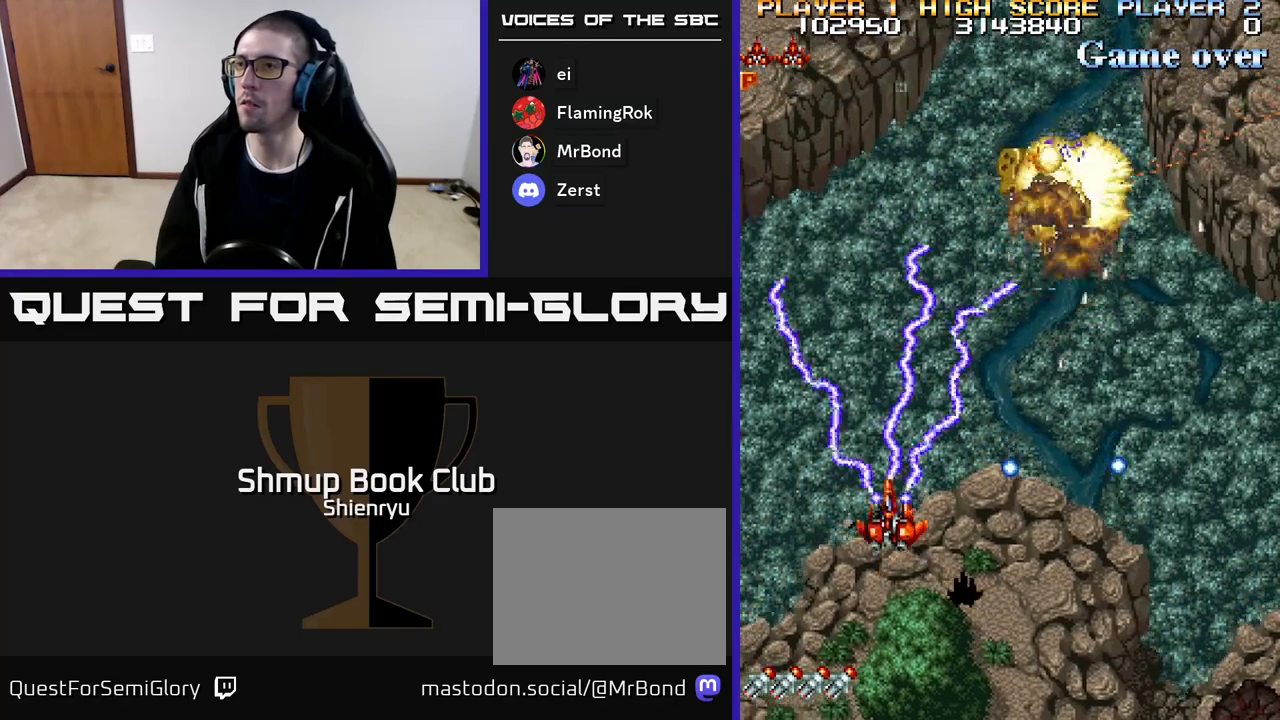
Gameplay with a controller (Xbox layout); each line is a JSON object with the inputs held at the frame after it. "events" lists button and stick changes between this image and that frame as [ms after this image, input, new state], when the widget could be followed in between. Not read: START left_stick right_stick.
{"buttons": ["DPAD_RIGHT"], "events": [[150, "R2", "up"], [183, "A", "up"], [233, "DPAD_RIGHT", "down"], [267, "A", "down"], [267, "R2", "down"], [300, "DPAD_UP", "up"], [450, "R2", "up"], [467, "A", "up"]]}
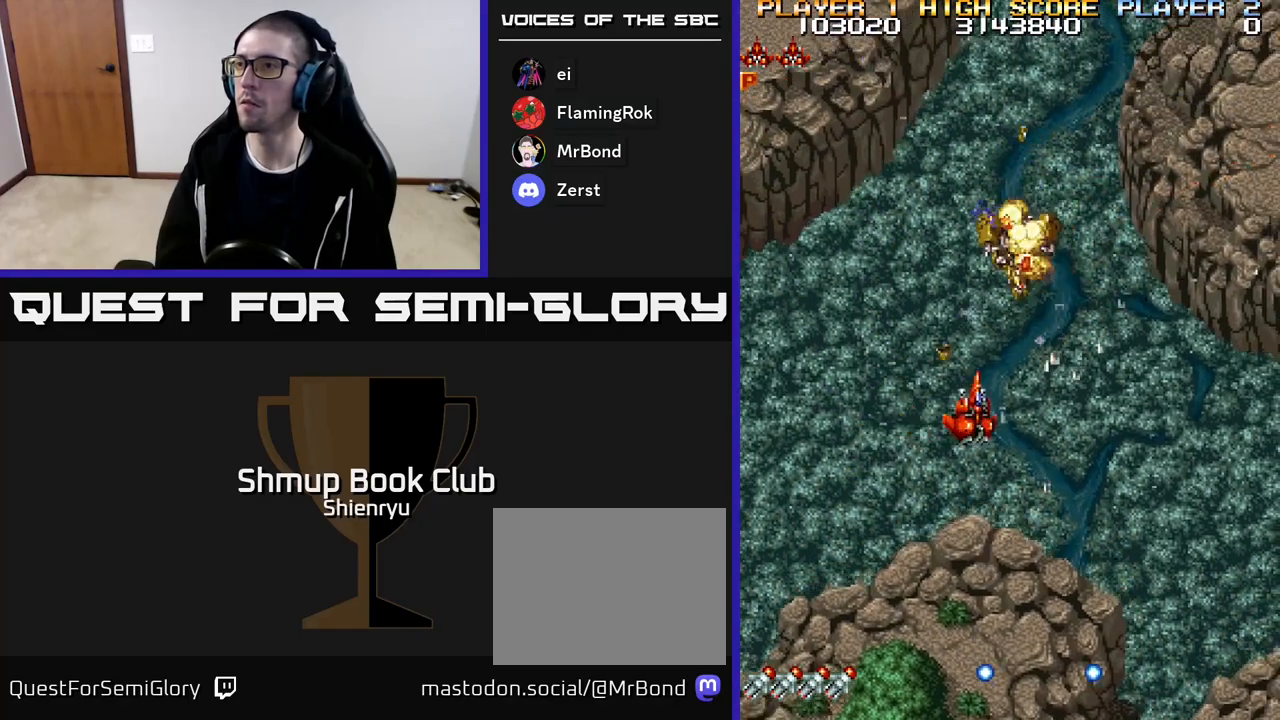
{"buttons": ["A", "R2", "DPAD_RIGHT"], "events": [[33, "A", "down"], [83, "R2", "down"], [250, "A", "up"], [283, "R2", "up"], [317, "A", "down"], [350, "R2", "down"]]}
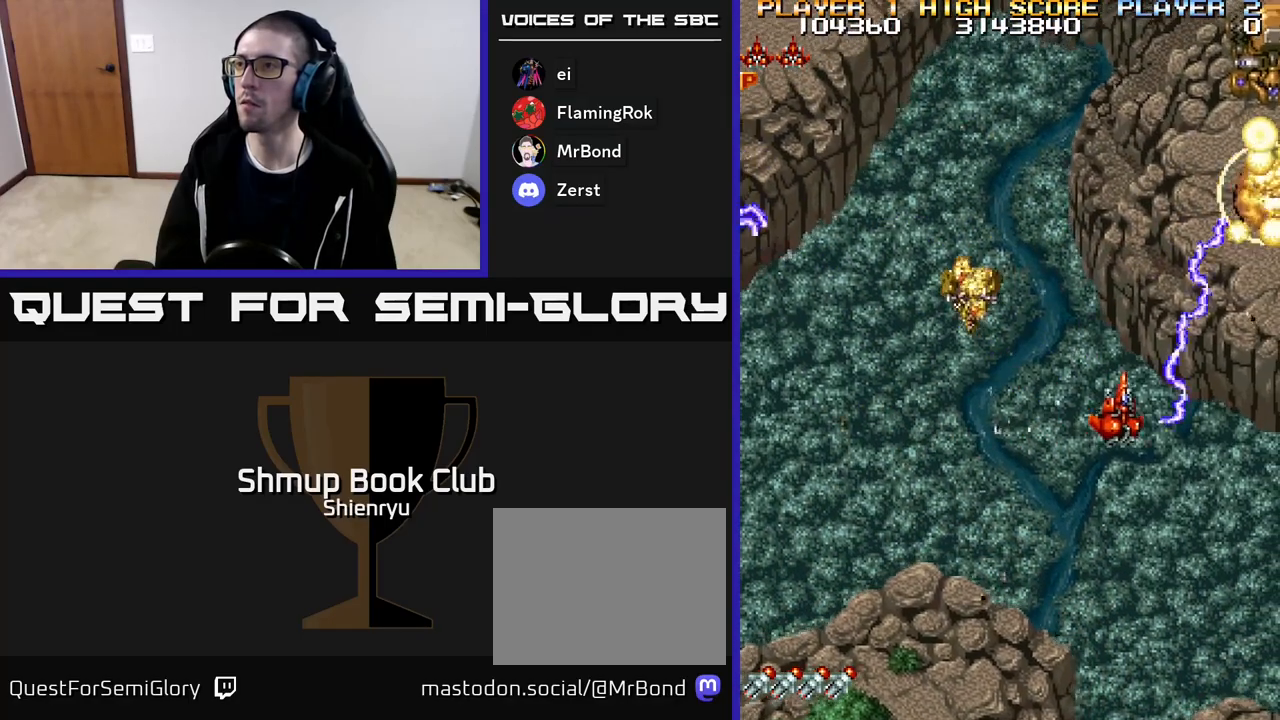
{"buttons": ["A", "R2", "DPAD_RIGHT"], "events": [[17, "A", "up"], [50, "R2", "up"], [83, "DPAD_RIGHT", "up"], [100, "A", "down"], [117, "DPAD_LEFT", "down"], [117, "R2", "down"], [300, "A", "up"], [300, "R2", "up"], [350, "A", "down"], [367, "R2", "down"], [383, "DPAD_DOWN", "down"], [383, "DPAD_LEFT", "up"], [417, "DPAD_RIGHT", "down"], [450, "DPAD_DOWN", "up"]]}
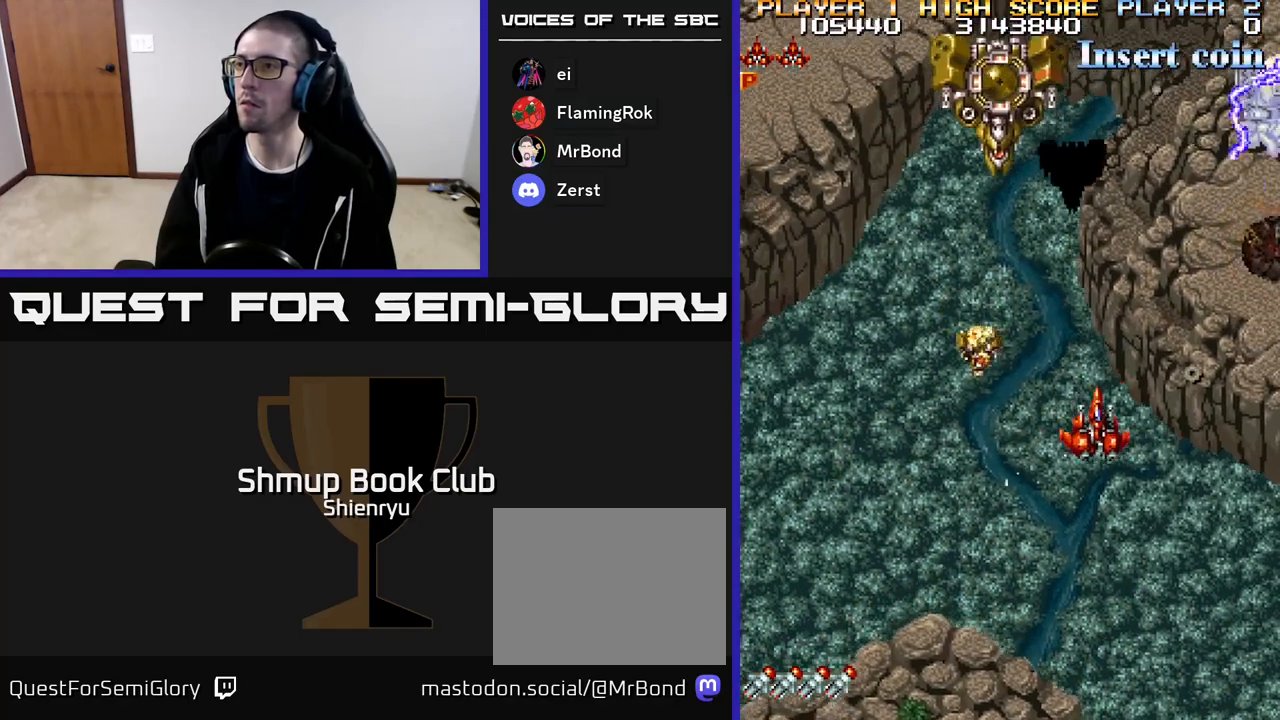
{"buttons": ["A", "R2"], "events": [[133, "A", "up"], [133, "DPAD_RIGHT", "up"], [167, "R2", "up"], [200, "DPAD_LEFT", "down"], [217, "A", "down"], [233, "R2", "down"], [317, "DPAD_DOWN", "down"], [333, "DPAD_LEFT", "up"], [383, "A", "up"], [400, "R2", "up"], [433, "R2", "down"], [450, "A", "down"], [500, "DPAD_DOWN", "up"]]}
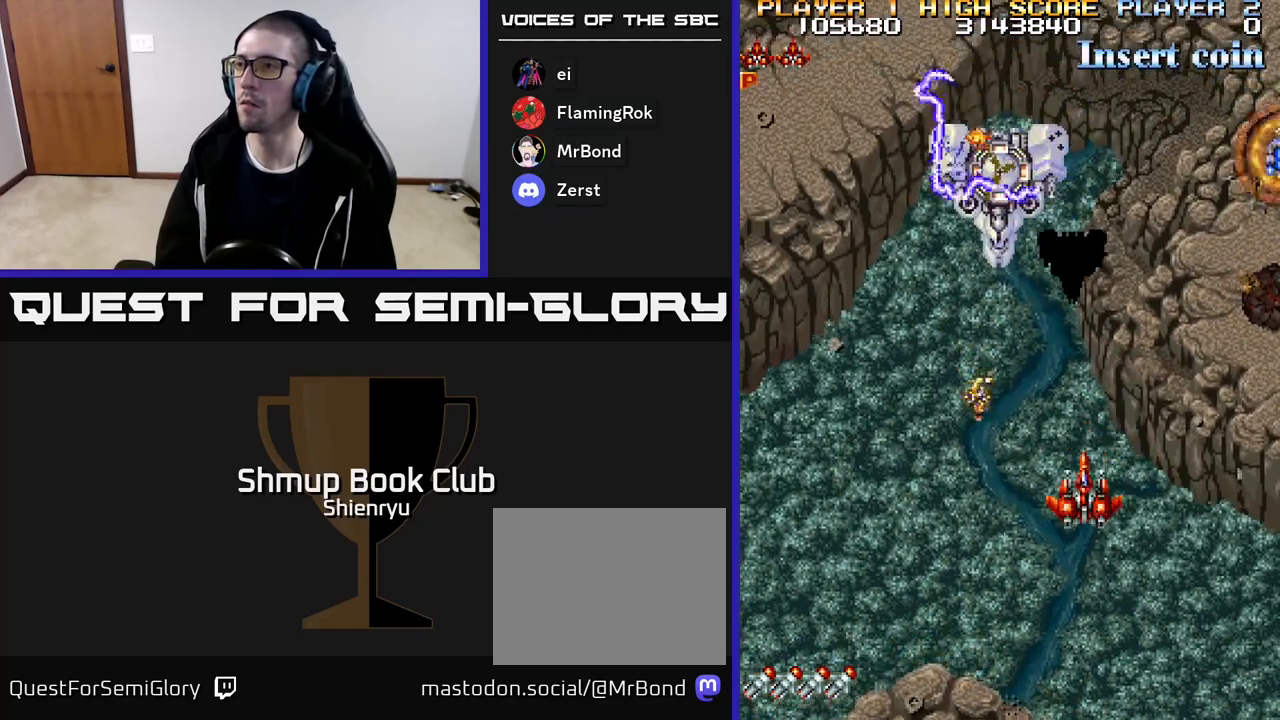
{"buttons": ["A", "R2", "DPAD_RIGHT"], "events": [[117, "A", "up"], [117, "R2", "up"], [200, "A", "down"], [217, "R2", "down"], [350, "A", "up"], [367, "R2", "up"], [417, "DPAD_RIGHT", "down"], [433, "A", "down"], [433, "R2", "down"]]}
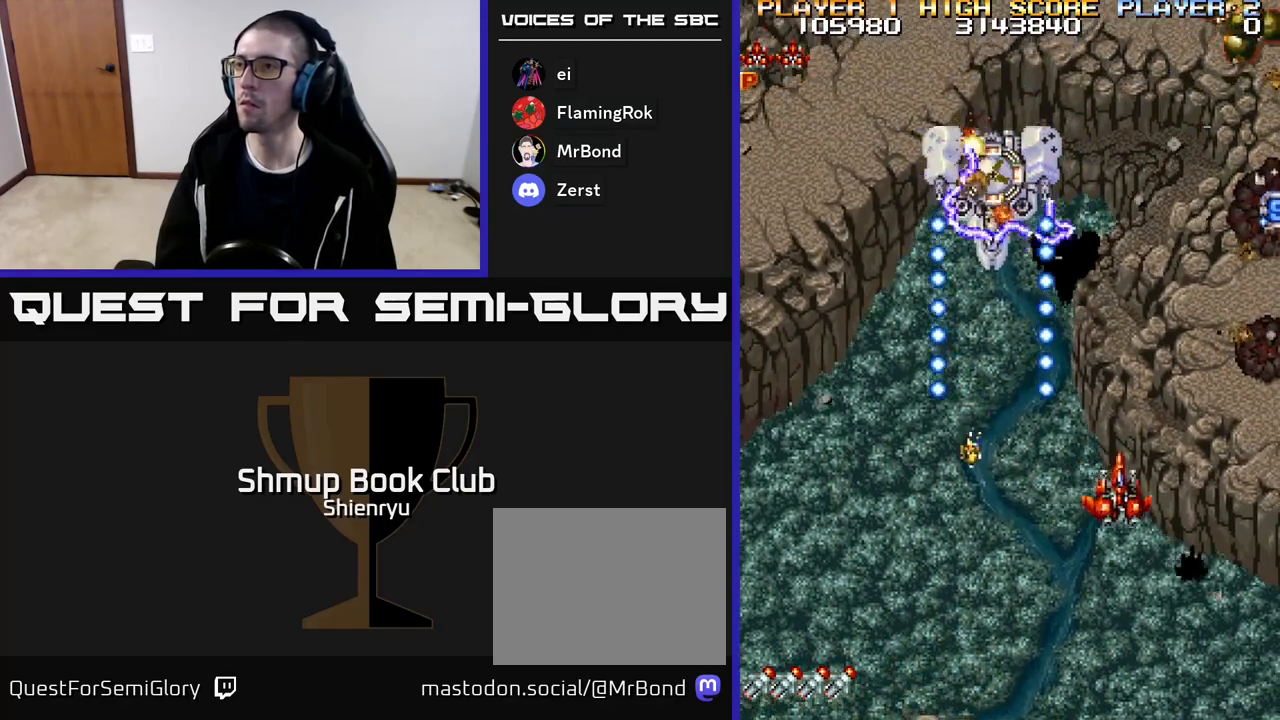
{"buttons": ["R2", "DPAD_UP", "DPAD_RIGHT"], "events": [[33, "DPAD_UP", "down"], [67, "A", "up"], [83, "R2", "up"], [133, "A", "down"], [150, "R2", "down"], [267, "DPAD_RIGHT", "up"], [283, "A", "up"], [300, "R2", "up"], [350, "A", "down"], [350, "R2", "down"], [433, "DPAD_RIGHT", "down"], [500, "A", "up"]]}
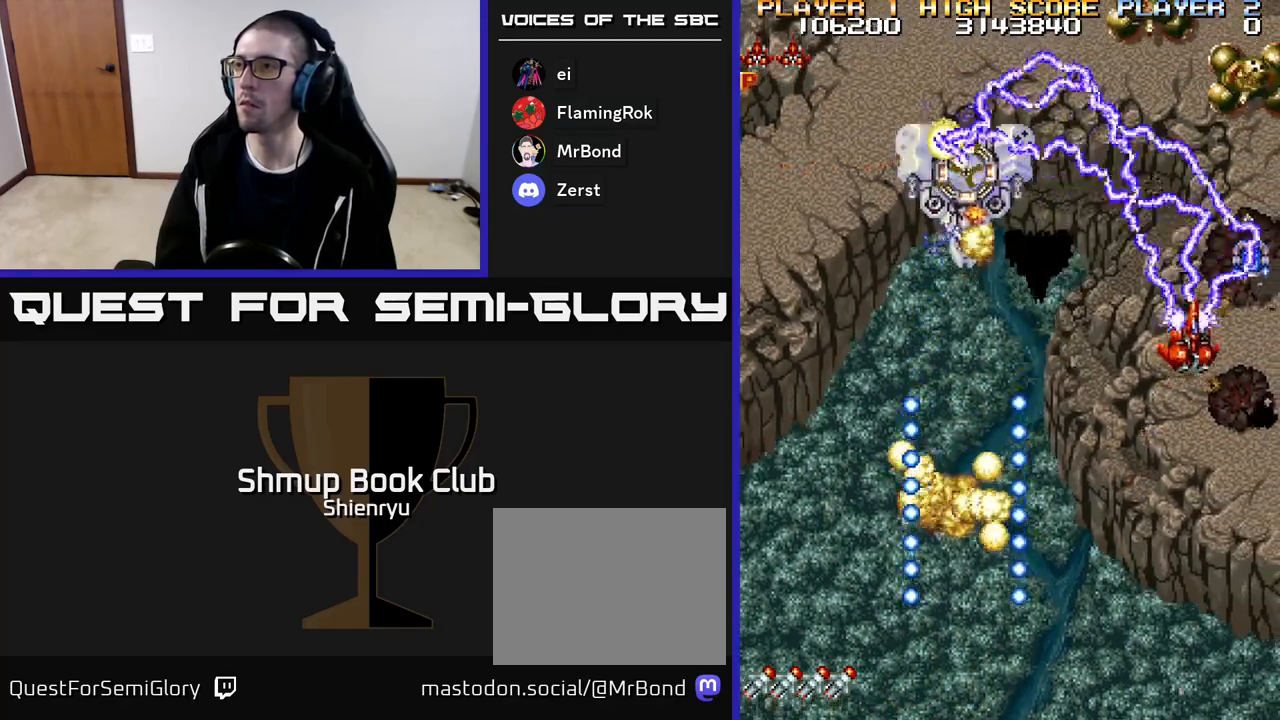
{"buttons": ["A", "R2", "DPAD_DOWN", "DPAD_LEFT"]}
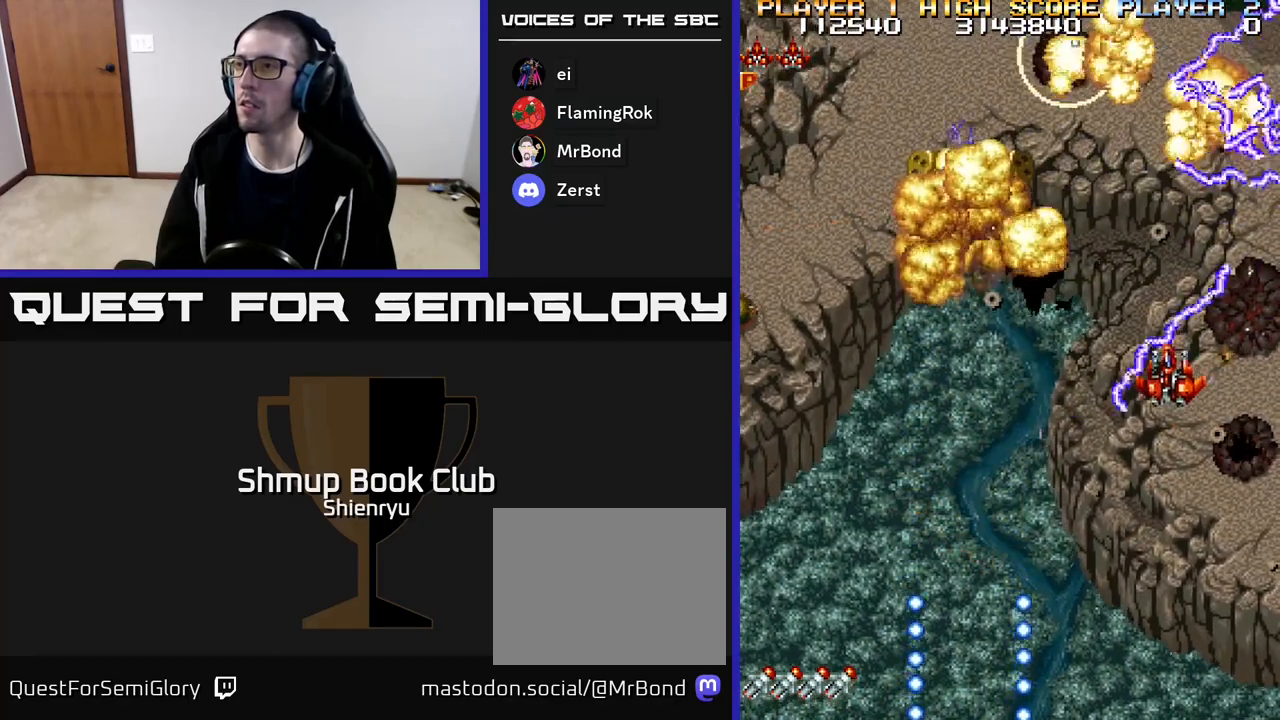
{"buttons": ["A", "R2", "DPAD_DOWN", "DPAD_LEFT"], "events": [[167, "A", "up"], [167, "DPAD_DOWN", "up"], [167, "R2", "up"], [267, "A", "down"], [283, "R2", "down"], [417, "A", "up"], [433, "R2", "up"], [467, "DPAD_DOWN", "down"], [483, "A", "down"], [500, "R2", "down"]]}
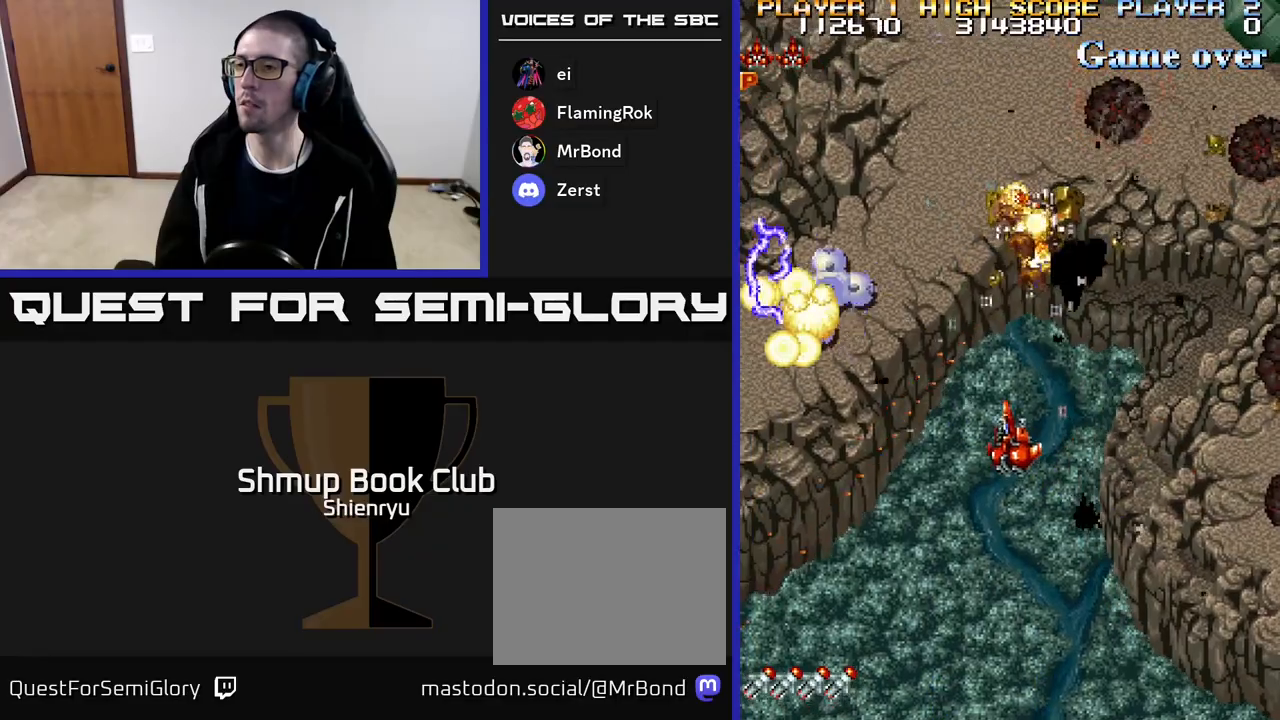
{"buttons": ["DPAD_DOWN", "DPAD_RIGHT"], "events": [[167, "A", "up"], [200, "R2", "up"], [250, "A", "down"], [250, "DPAD_DOWN", "up"], [267, "R2", "down"], [400, "DPAD_DOWN", "down"], [417, "A", "up"], [417, "DPAD_LEFT", "up"], [433, "R2", "up"], [467, "DPAD_RIGHT", "down"]]}
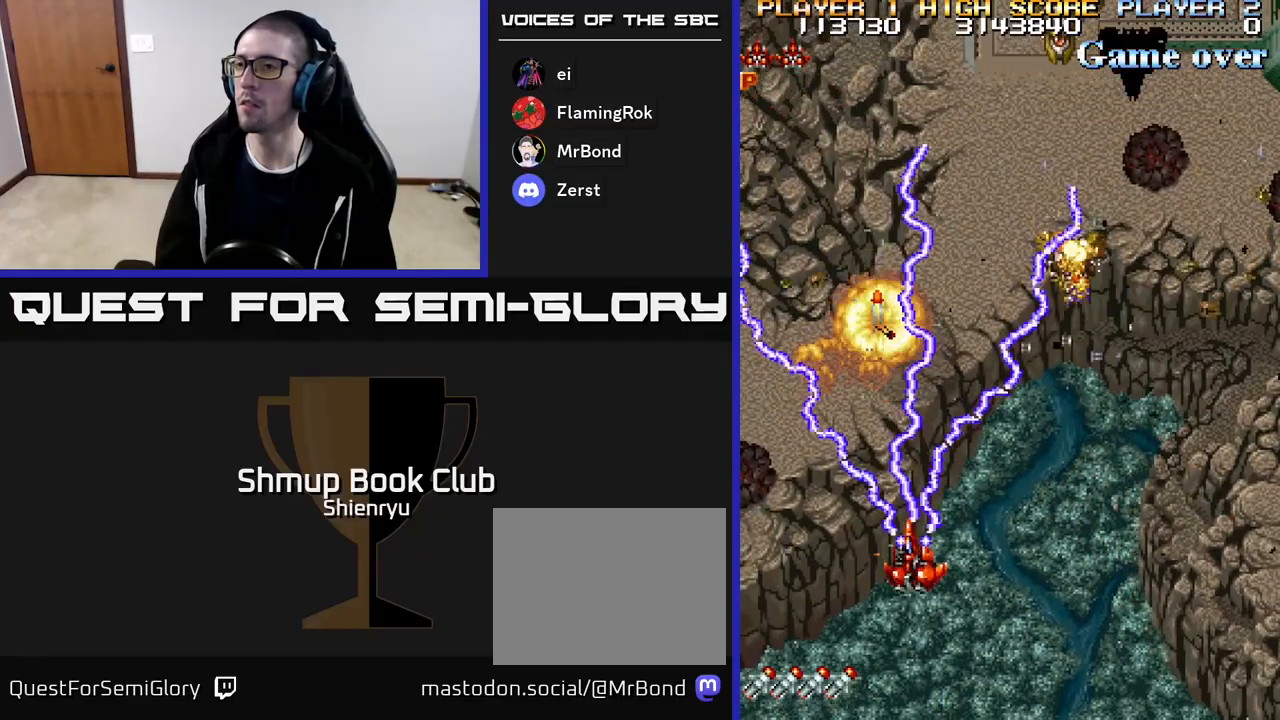
{"buttons": ["A", "R2", "DPAD_UP"]}
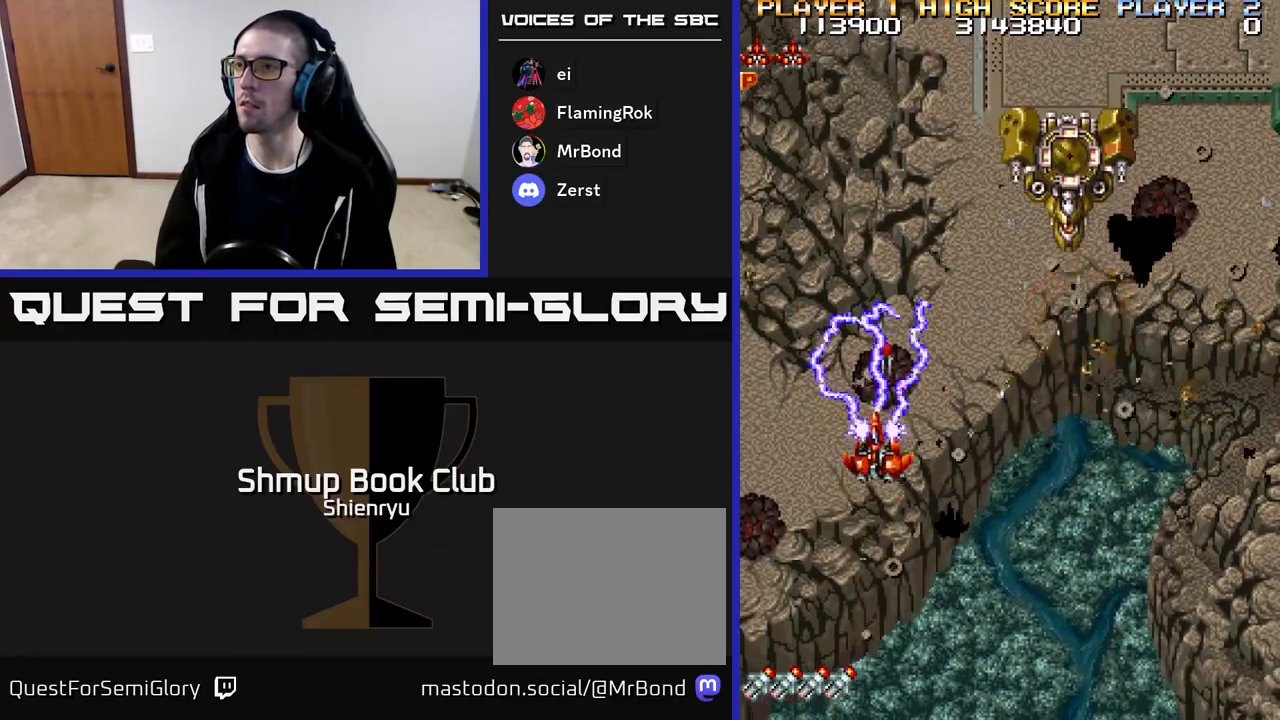
{"buttons": ["A", "R2", "DPAD_DOWN"], "events": [[17, "A", "up"], [33, "R2", "up"], [83, "A", "down"], [83, "R2", "down"], [183, "DPAD_RIGHT", "down"], [217, "DPAD_UP", "up"], [267, "A", "up"], [267, "DPAD_DOWN", "down"], [300, "R2", "up"], [317, "DPAD_RIGHT", "up"], [367, "A", "down"], [417, "R2", "down"]]}
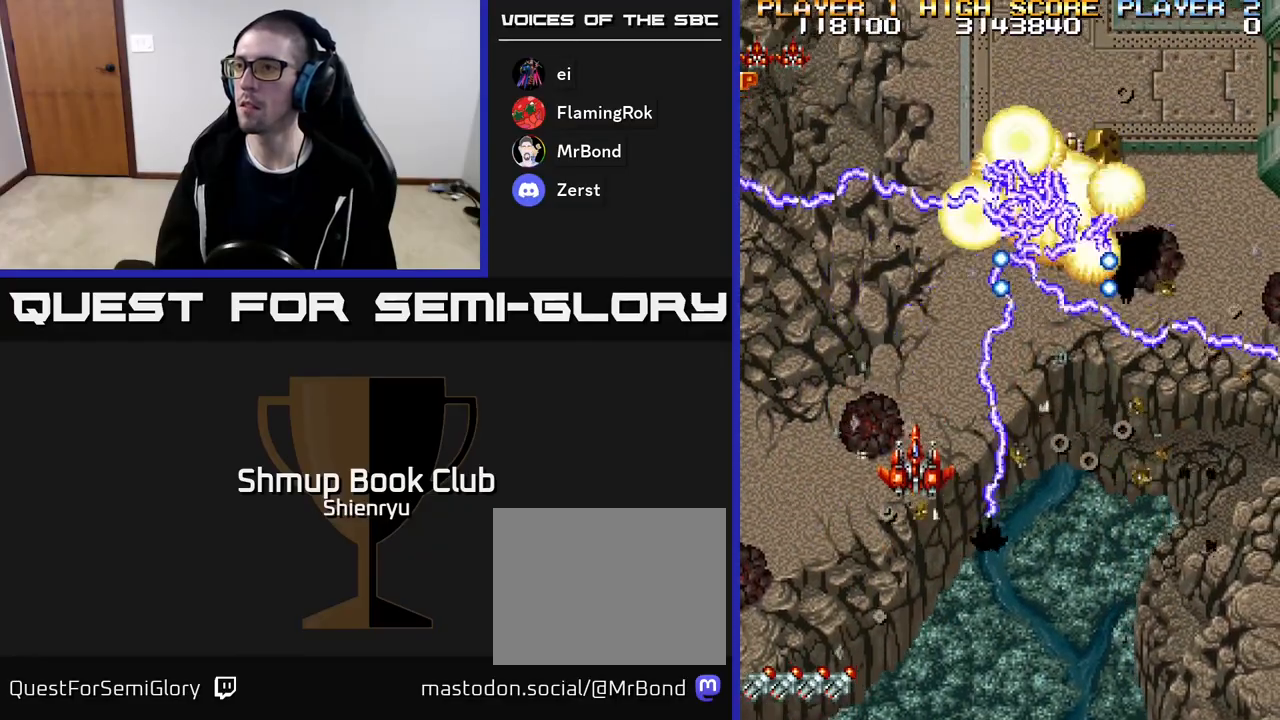
{"buttons": ["A", "DPAD_LEFT"], "events": [[83, "A", "up"], [100, "DPAD_RIGHT", "down"], [117, "R2", "up"], [200, "DPAD_RIGHT", "up"], [233, "A", "down"], [267, "DPAD_LEFT", "down"], [267, "R2", "down"], [283, "DPAD_DOWN", "up"], [417, "A", "up"], [433, "R2", "up"], [500, "A", "down"]]}
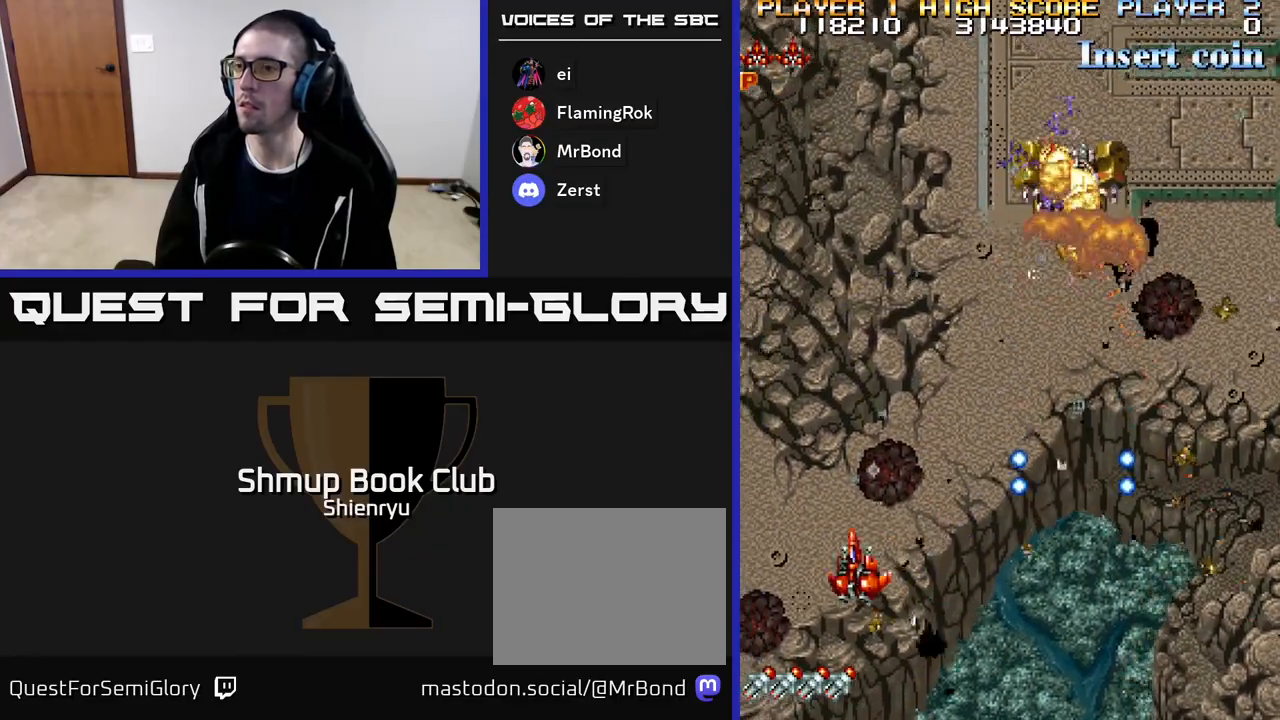
{"buttons": ["A", "R2", "DPAD_RIGHT"], "events": [[17, "R2", "down"], [133, "DPAD_LEFT", "up"], [133, "DPAD_UP", "down"], [167, "A", "up"], [183, "DPAD_RIGHT", "down"], [200, "R2", "up"], [217, "R2", "down"], [233, "A", "down"], [383, "DPAD_UP", "up"], [400, "A", "up"], [417, "R2", "up"], [483, "A", "down"], [500, "R2", "down"]]}
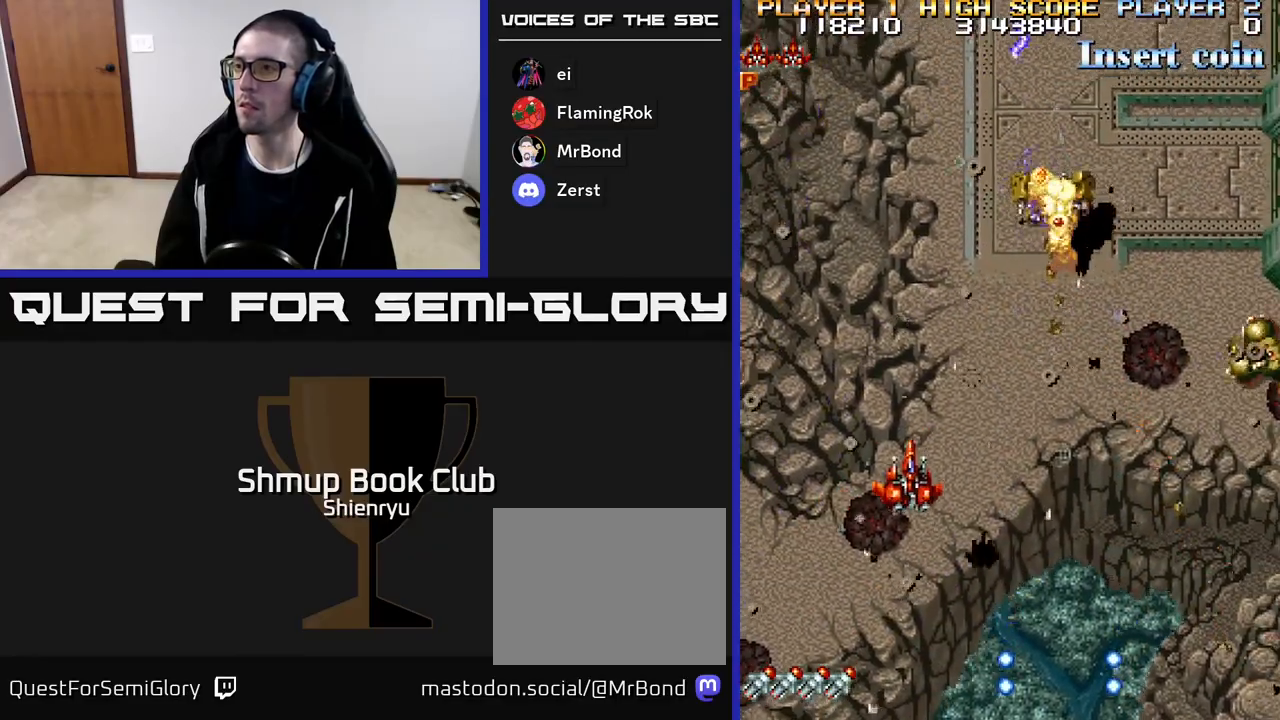
{"buttons": ["A", "R2", "DPAD_DOWN", "DPAD_RIGHT"], "events": [[150, "A", "up"], [183, "R2", "up"], [217, "A", "down"], [233, "R2", "down"], [283, "DPAD_DOWN", "down"], [417, "A", "up"], [433, "R2", "up"], [483, "A", "down"], [500, "R2", "down"]]}
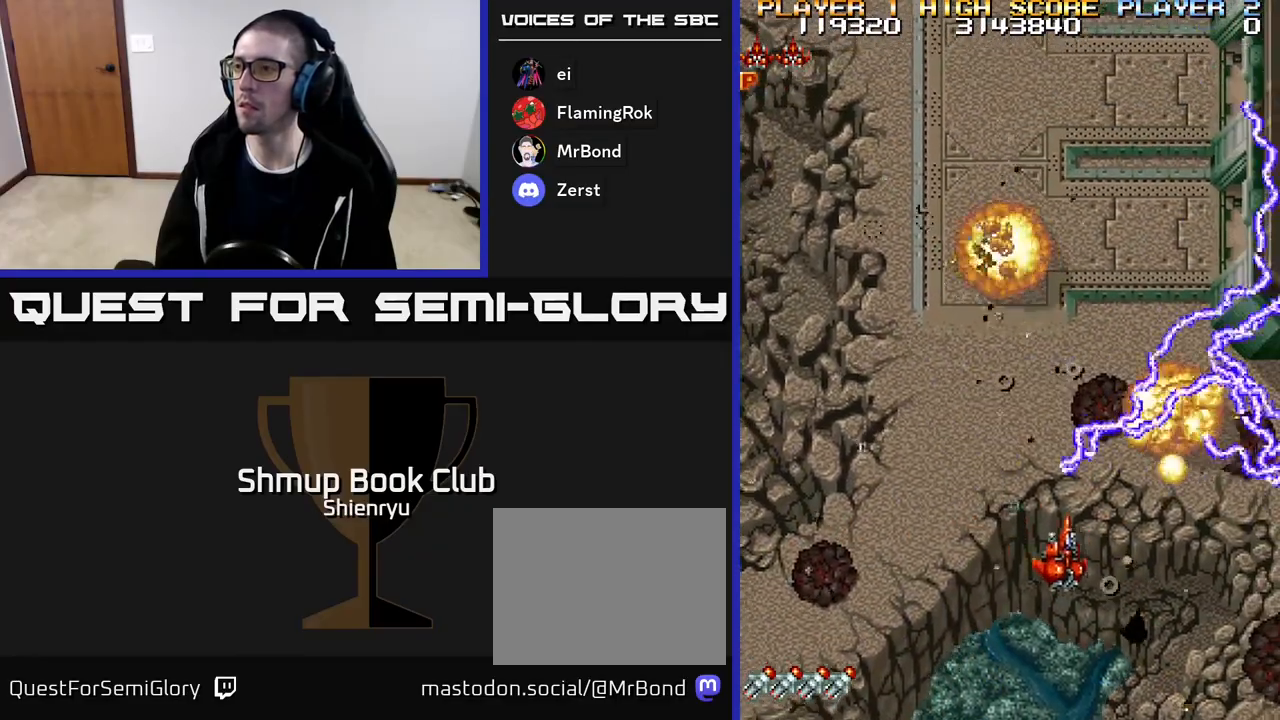
{"buttons": ["A", "R2", "DPAD_RIGHT"], "events": [[117, "DPAD_DOWN", "up"], [150, "A", "up"], [183, "R2", "up"], [217, "A", "down"], [217, "R2", "down"], [383, "A", "up"], [417, "R2", "up"], [450, "A", "down"], [450, "R2", "down"]]}
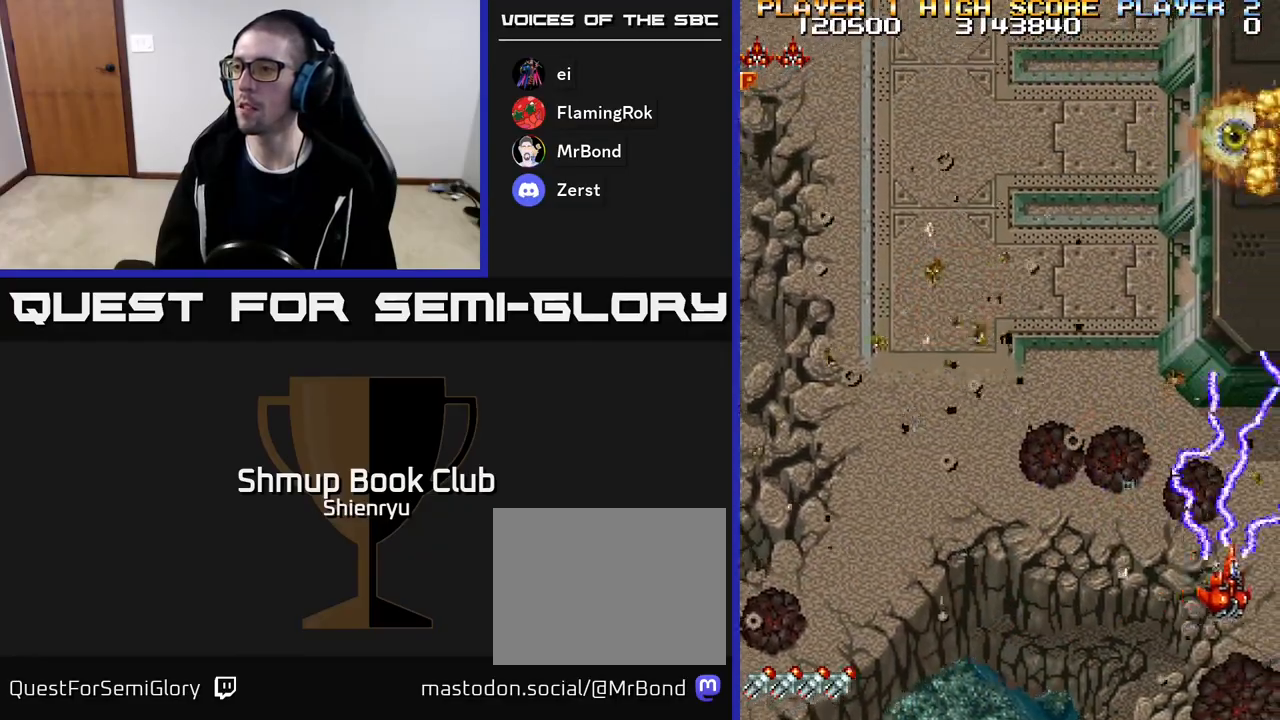
{"buttons": ["A", "R2", "DPAD_UP", "DPAD_LEFT"], "events": [[50, "DPAD_RIGHT", "up"], [117, "A", "up"], [117, "R2", "up"], [167, "A", "down"], [200, "R2", "down"], [267, "DPAD_LEFT", "down"], [350, "A", "up"], [383, "DPAD_UP", "down"], [383, "R2", "up"], [450, "A", "down"], [467, "R2", "down"]]}
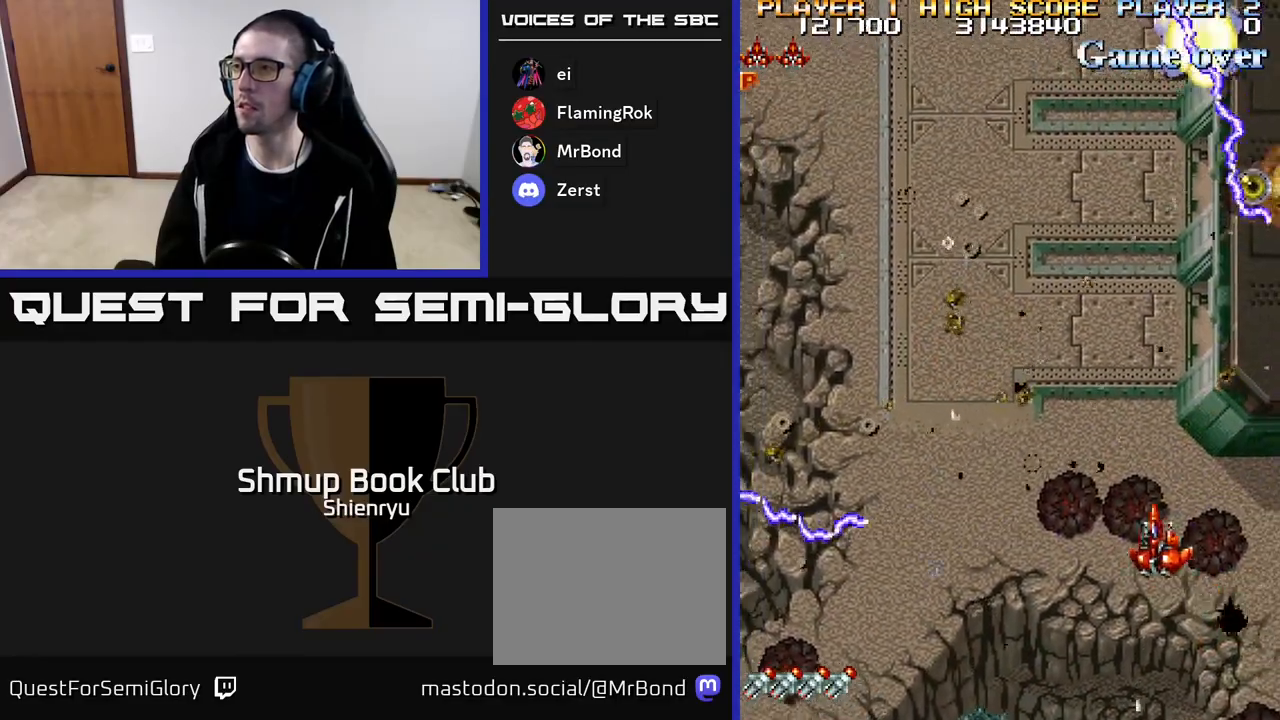
{"buttons": ["DPAD_LEFT"], "events": [[83, "A", "up"], [100, "DPAD_LEFT", "up"], [133, "R2", "up"], [150, "DPAD_UP", "up"], [167, "A", "down"], [183, "R2", "down"], [200, "DPAD_RIGHT", "down"], [333, "A", "up"], [333, "DPAD_RIGHT", "up"], [367, "R2", "up"], [383, "DPAD_LEFT", "down"]]}
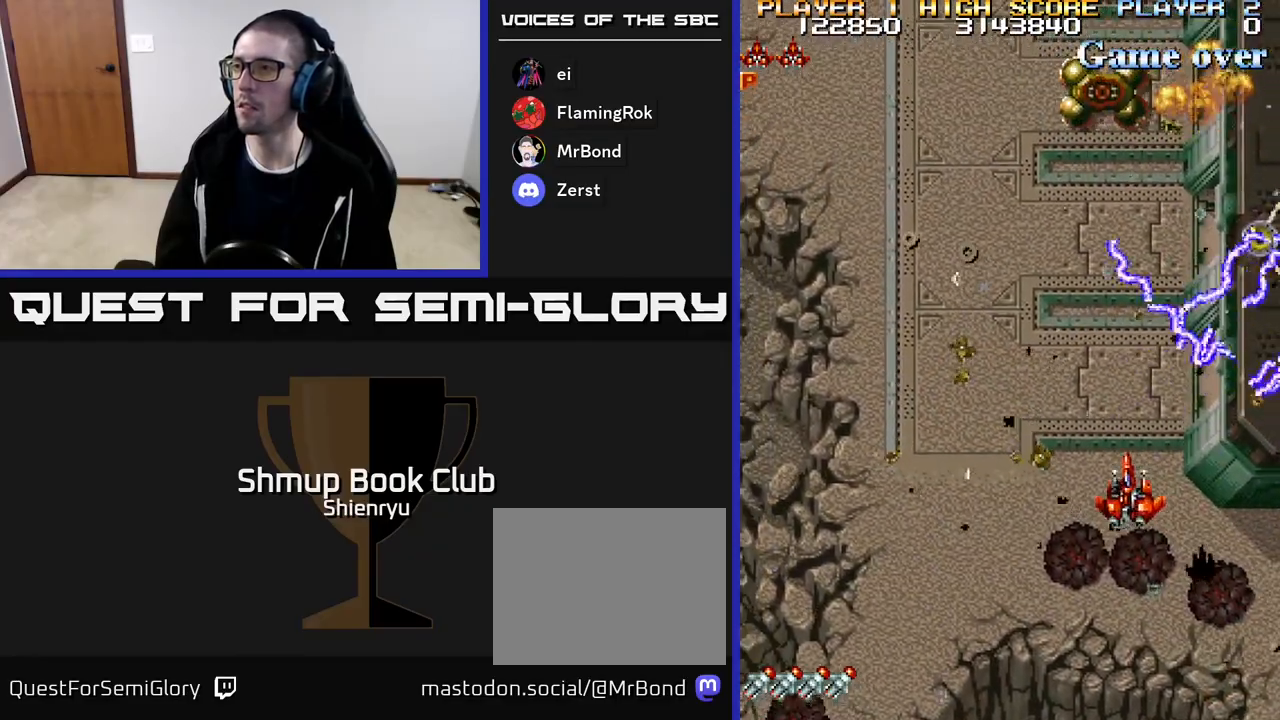
{"buttons": ["R2", "DPAD_LEFT"], "events": [[50, "A", "down"], [83, "R2", "down"], [233, "A", "up"], [250, "R2", "up"], [333, "A", "down"], [333, "R2", "down"], [500, "A", "up"]]}
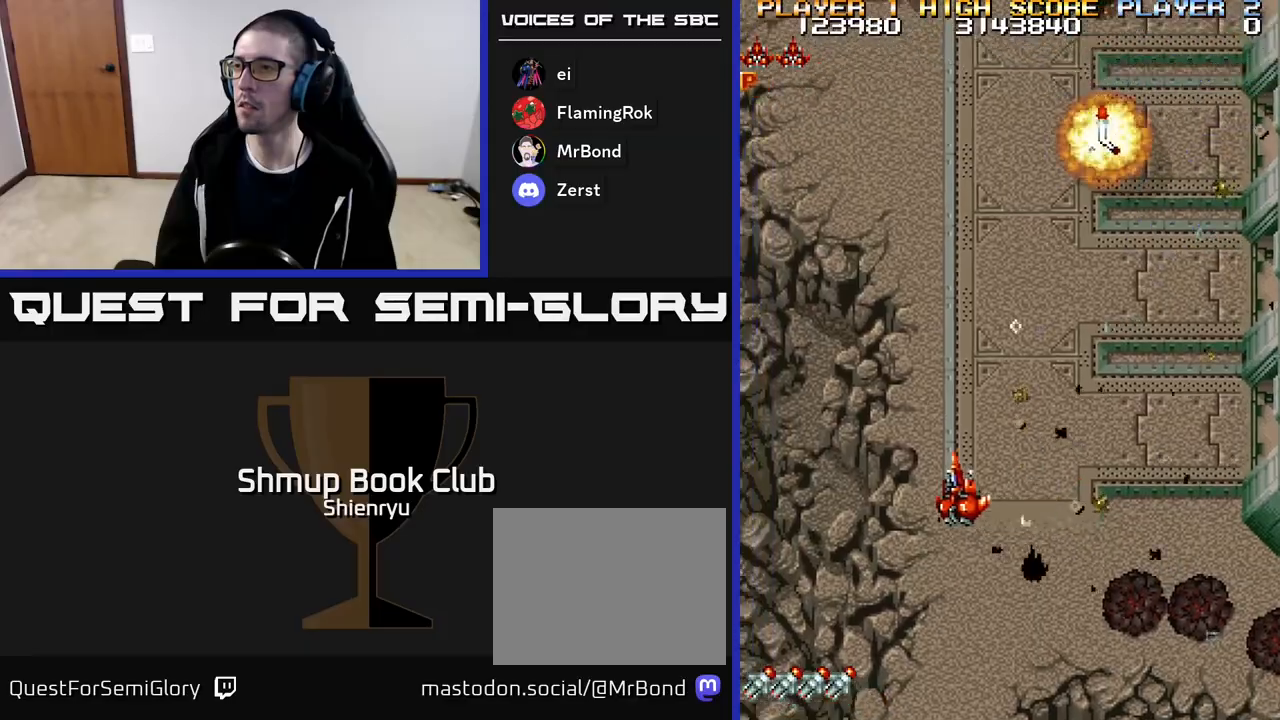
{"buttons": ["R2", "DPAD_RIGHT"], "events": [[17, "R2", "up"], [100, "A", "down"], [133, "R2", "down"], [150, "DPAD_LEFT", "up"], [250, "DPAD_UP", "down"], [300, "R2", "up"], [350, "R2", "down"], [400, "DPAD_RIGHT", "down"], [433, "DPAD_UP", "up"], [500, "A", "up"]]}
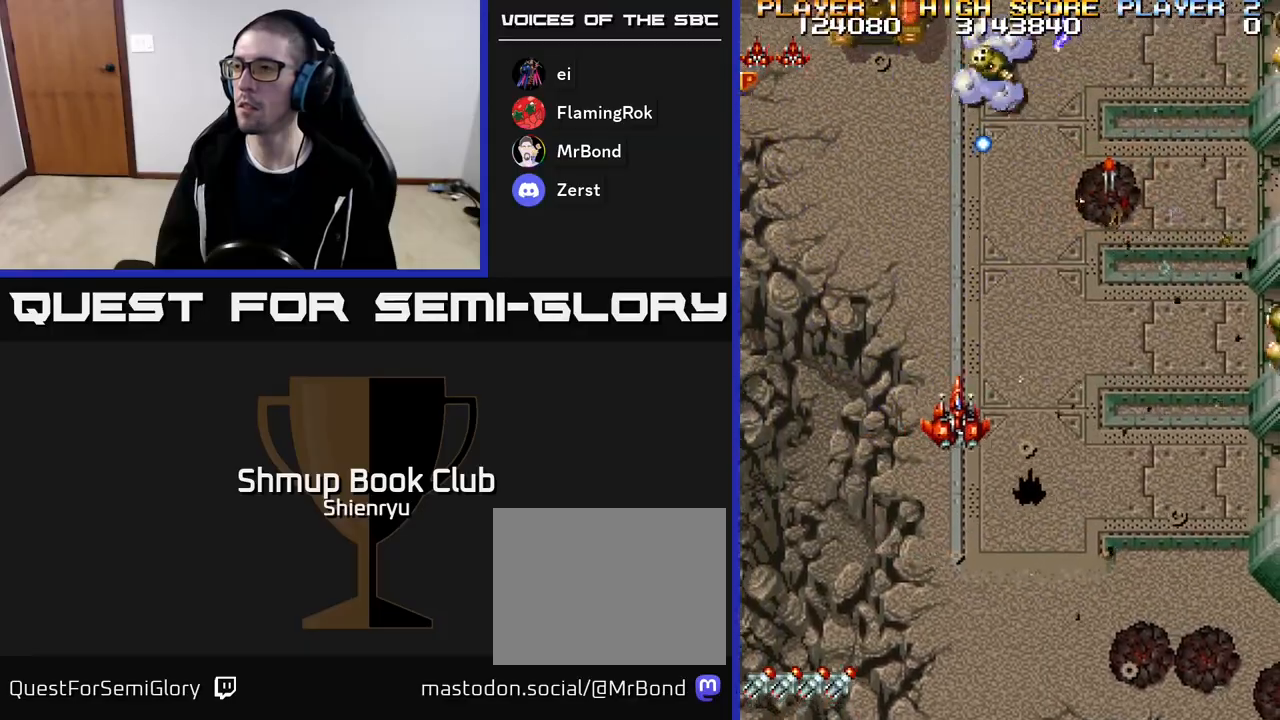
{"buttons": ["DPAD_DOWN", "DPAD_RIGHT"], "events": [[33, "R2", "up"], [83, "A", "down"], [117, "R2", "down"], [167, "DPAD_DOWN", "down"], [267, "A", "up"], [267, "R2", "up"], [317, "A", "down"], [333, "R2", "down"], [500, "A", "up"], [500, "R2", "up"]]}
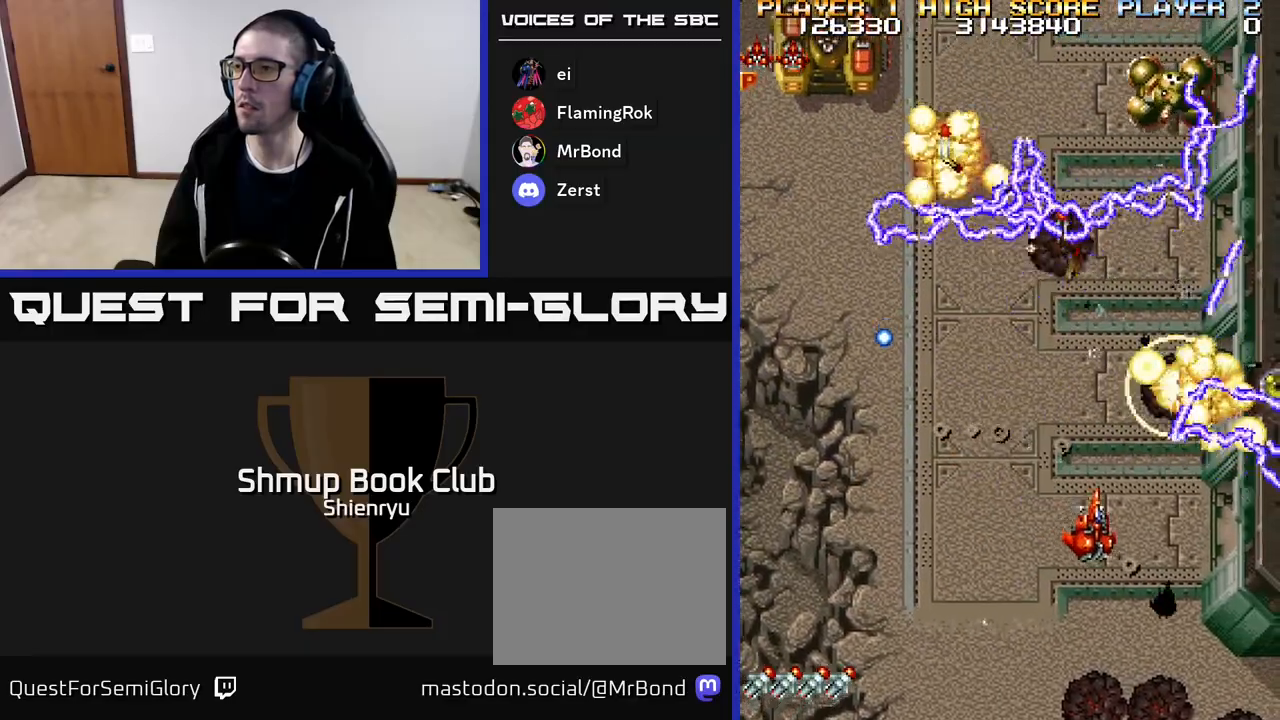
{"buttons": ["A"], "events": [[50, "A", "down"], [67, "R2", "down"], [217, "A", "up"], [250, "R2", "up"], [283, "A", "down"], [283, "R2", "down"], [317, "DPAD_DOWN", "up"], [317, "DPAD_RIGHT", "up"], [450, "A", "up"], [467, "R2", "up"], [500, "A", "down"]]}
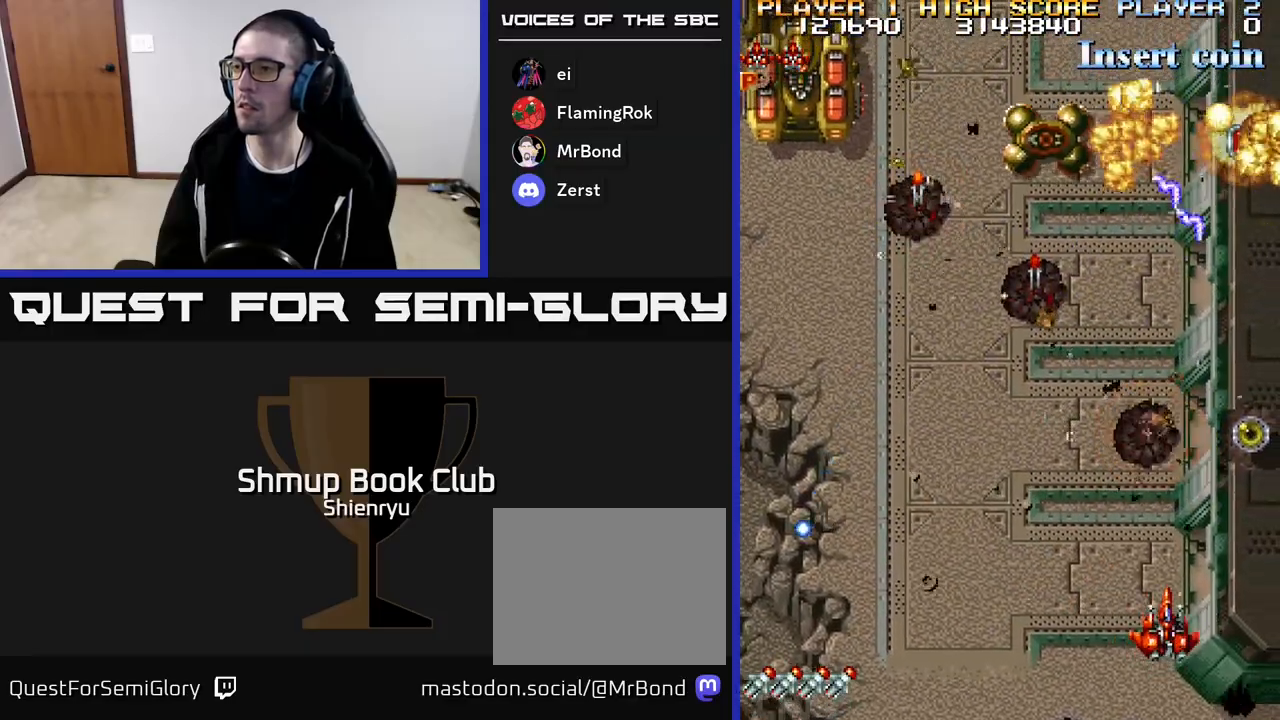
{"buttons": ["A", "R2", "DPAD_UP", "DPAD_LEFT"], "events": [[17, "R2", "down"], [100, "DPAD_LEFT", "down"], [133, "DPAD_UP", "down"], [167, "A", "up"], [200, "DPAD_LEFT", "up"], [200, "R2", "up"], [217, "R2", "down"], [233, "A", "down"], [383, "A", "up"], [417, "R2", "up"], [433, "R2", "down"], [450, "A", "down"], [483, "DPAD_LEFT", "down"]]}
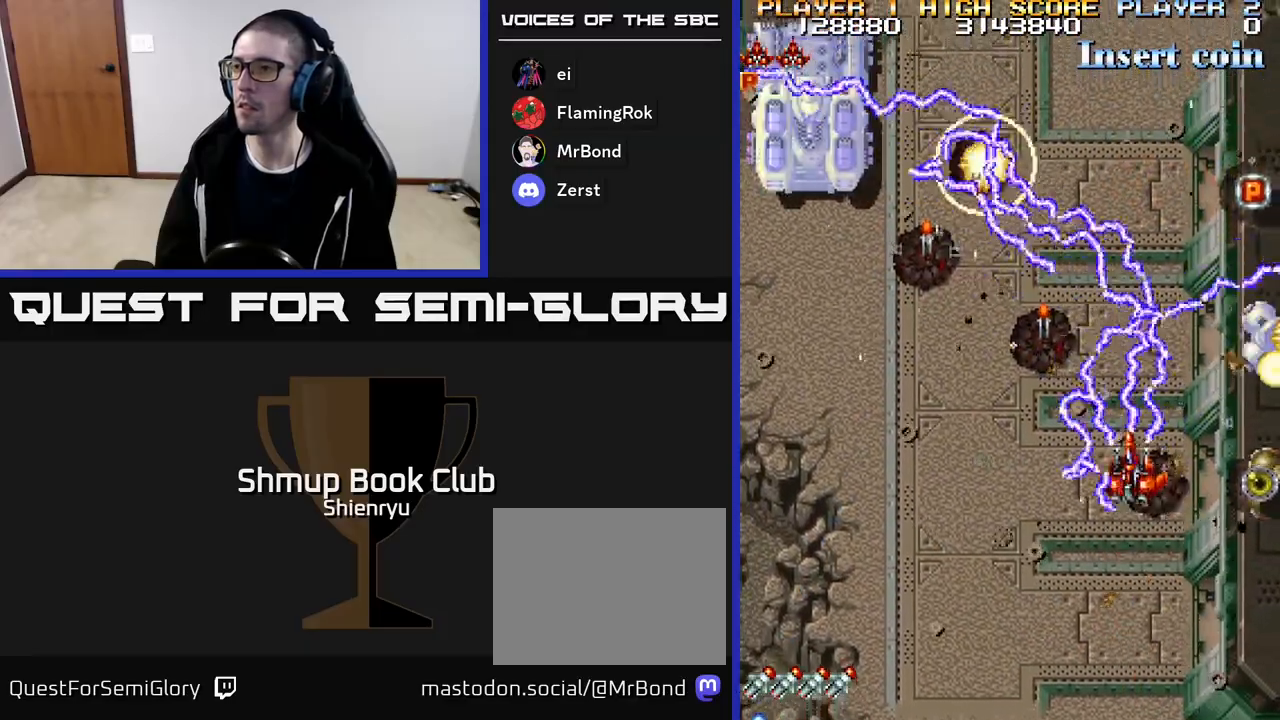
{"buttons": ["A", "R2", "DPAD_DOWN"], "events": [[100, "A", "up"], [183, "A", "down"], [317, "A", "up"], [333, "R2", "up"], [367, "DPAD_UP", "up"], [383, "A", "down"], [383, "DPAD_LEFT", "up"], [383, "R2", "down"], [400, "DPAD_DOWN", "down"]]}
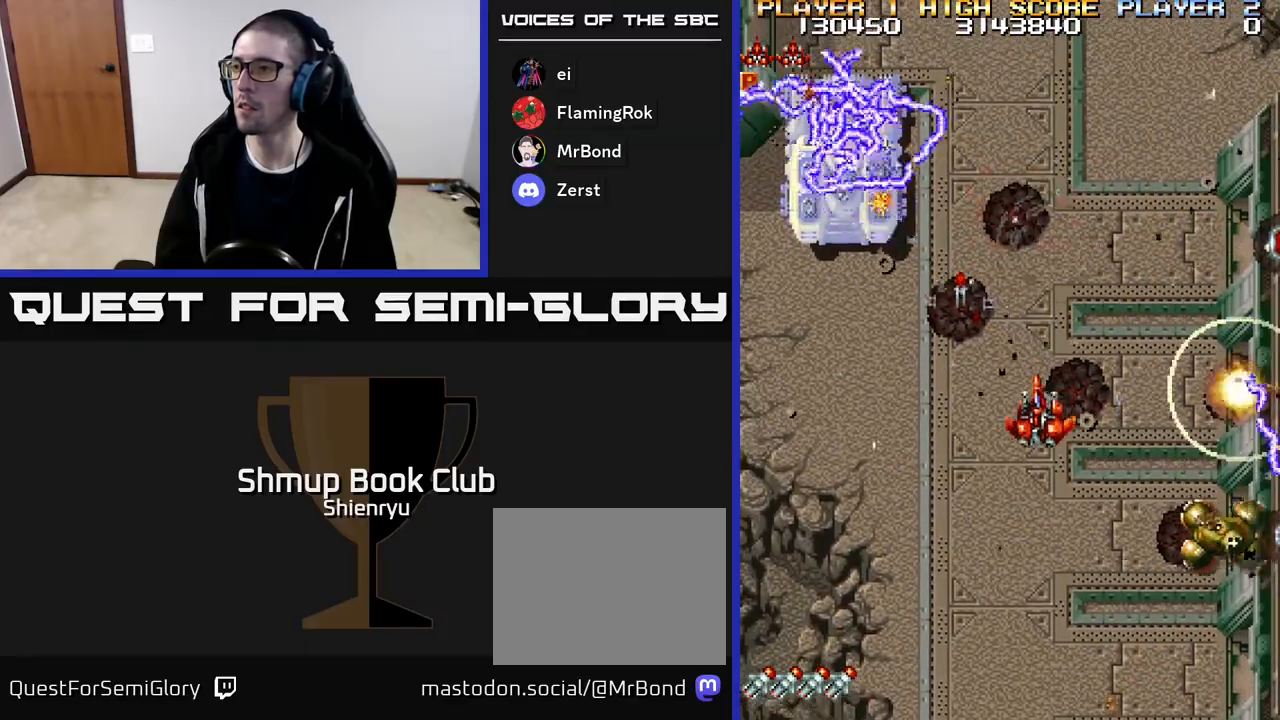
{"buttons": ["R2", "DPAD_DOWN", "DPAD_RIGHT"], "events": [[17, "A", "up"], [17, "R2", "up"], [83, "A", "down"], [100, "R2", "down"], [233, "A", "up"], [250, "R2", "up"], [317, "A", "down"], [317, "R2", "down"], [400, "DPAD_RIGHT", "down"], [450, "A", "up"]]}
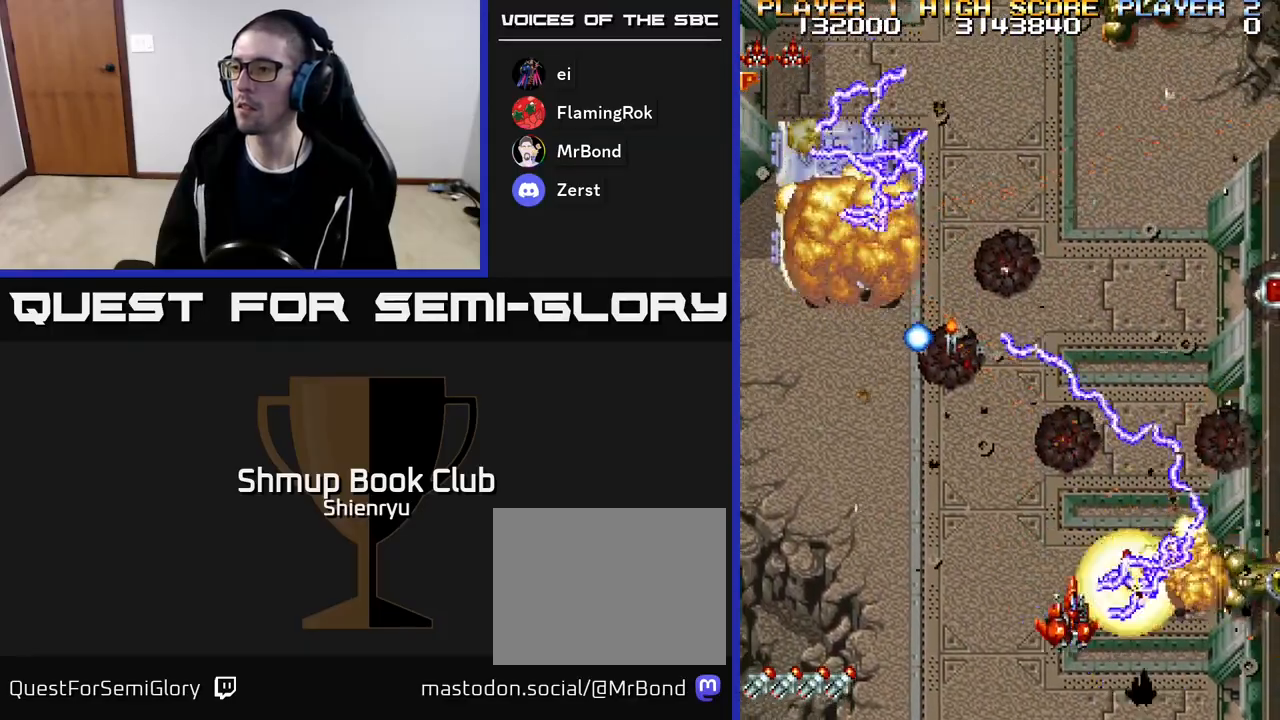
{"buttons": ["A", "R2"], "events": [[17, "A", "down"], [133, "DPAD_DOWN", "up"], [167, "A", "up"], [167, "DPAD_RIGHT", "up"], [200, "A", "down"], [367, "A", "up"], [400, "A", "down"]]}
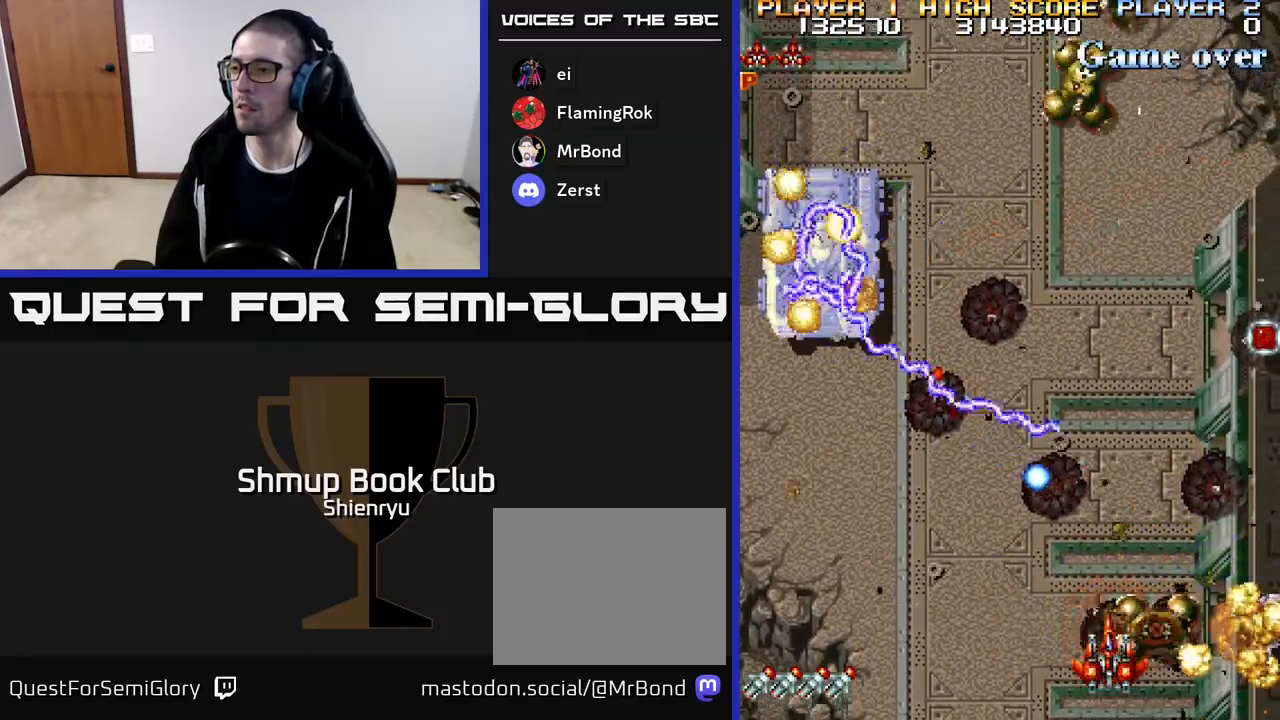
{"buttons": ["A", "R2", "DPAD_UP", "DPAD_LEFT"]}
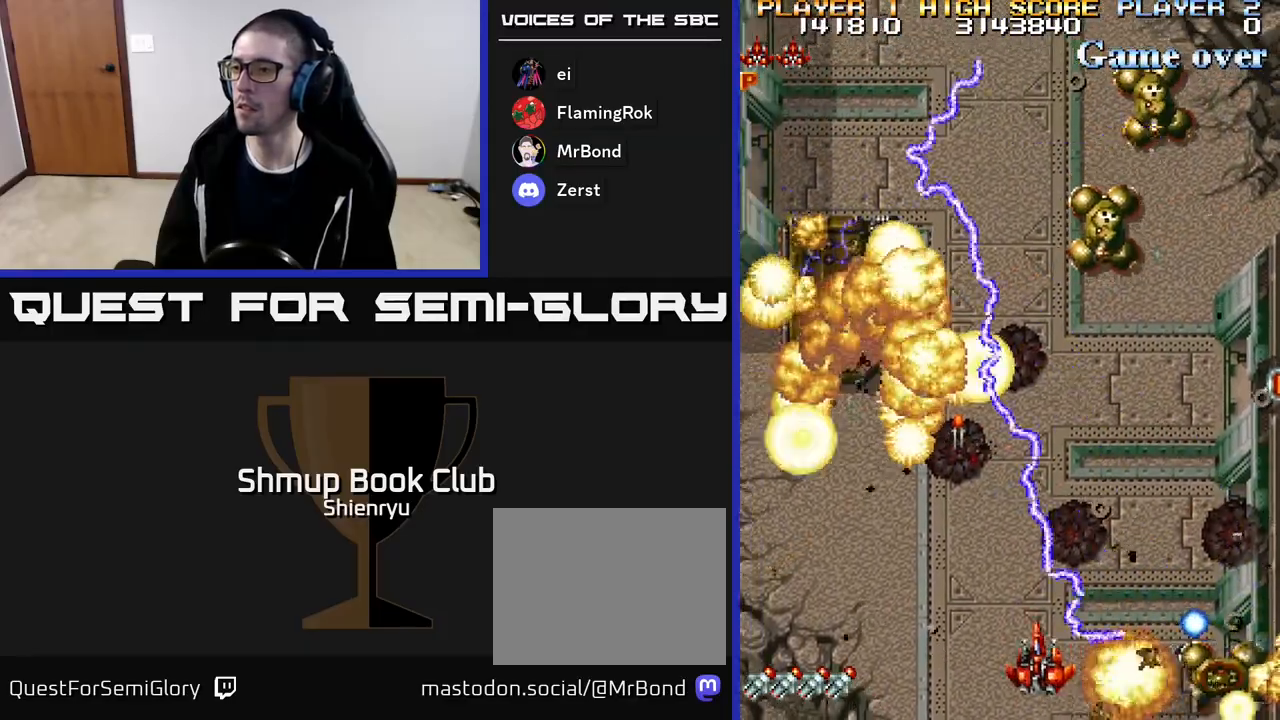
{"buttons": ["DPAD_UP", "DPAD_RIGHT"], "events": [[133, "A", "up"], [200, "A", "down"], [233, "DPAD_LEFT", "up"], [317, "A", "up"], [333, "DPAD_LEFT", "down"], [350, "R2", "up"], [383, "A", "down"], [383, "R2", "down"], [450, "DPAD_LEFT", "up"], [500, "A", "up"], [500, "DPAD_RIGHT", "down"], [500, "R2", "up"]]}
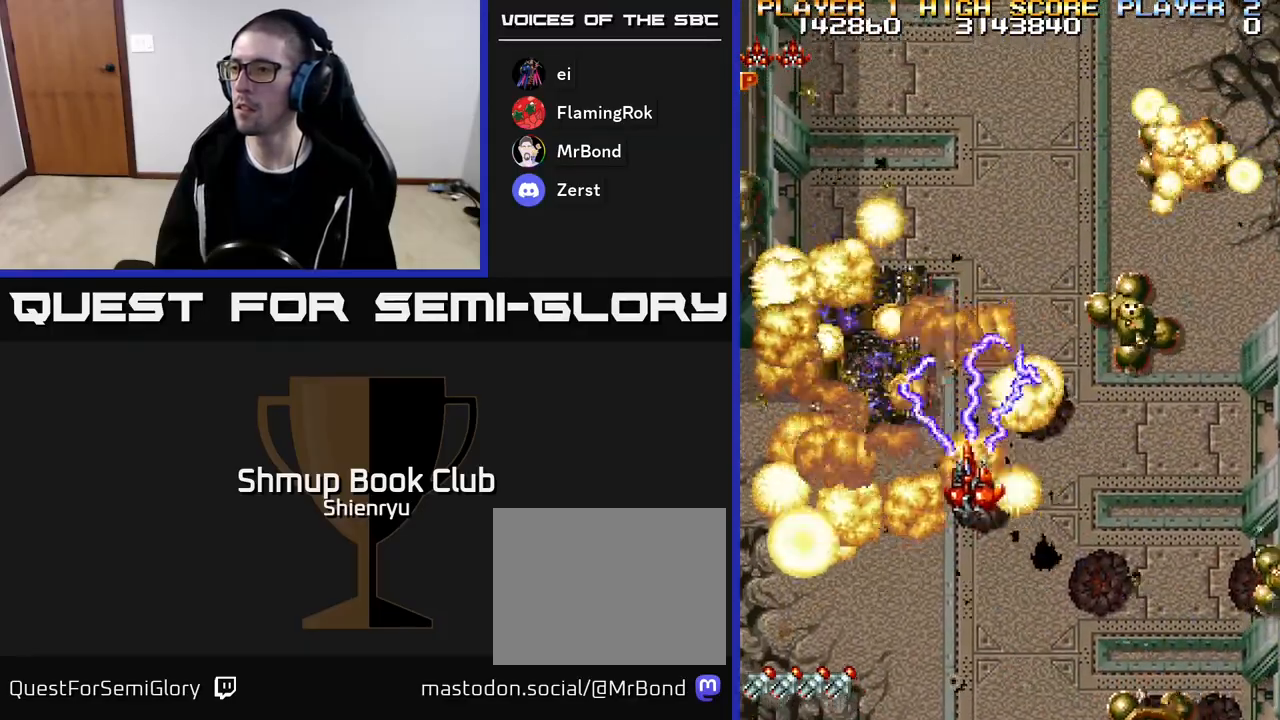
{"buttons": ["A", "R2", "DPAD_DOWN", "DPAD_RIGHT"], "events": [[17, "DPAD_UP", "up"], [50, "A", "down"], [67, "DPAD_DOWN", "down"], [100, "R2", "down"], [183, "A", "up"], [267, "A", "down"], [400, "A", "up"], [417, "R2", "up"], [467, "A", "down"], [467, "R2", "down"]]}
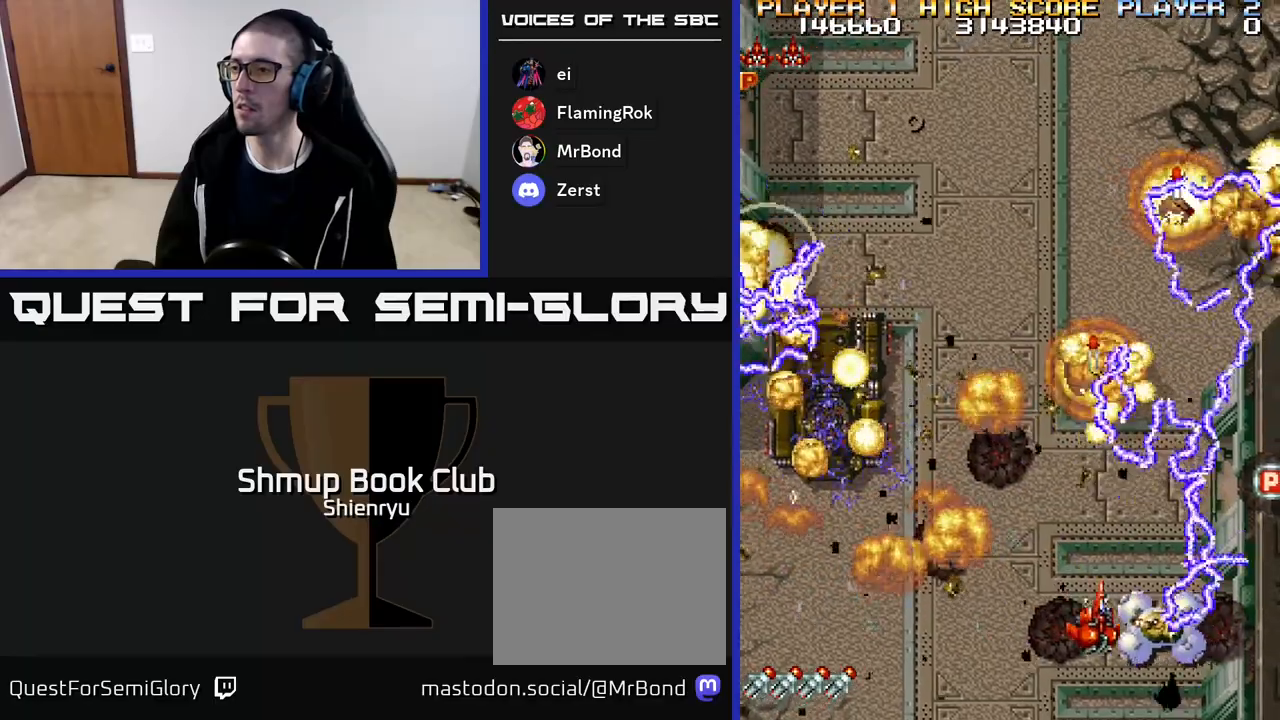
{"buttons": ["DPAD_UP"], "events": [[83, "A", "up"], [100, "R2", "up"], [133, "DPAD_DOWN", "up"], [167, "A", "down"], [167, "R2", "down"], [250, "DPAD_RIGHT", "up"], [250, "DPAD_UP", "down"], [267, "A", "up"], [283, "R2", "up"], [333, "DPAD_UP", "up"], [350, "A", "down"], [350, "DPAD_RIGHT", "down"], [350, "R2", "down"], [450, "DPAD_UP", "down"], [467, "A", "up"], [483, "DPAD_RIGHT", "up"], [483, "R2", "up"]]}
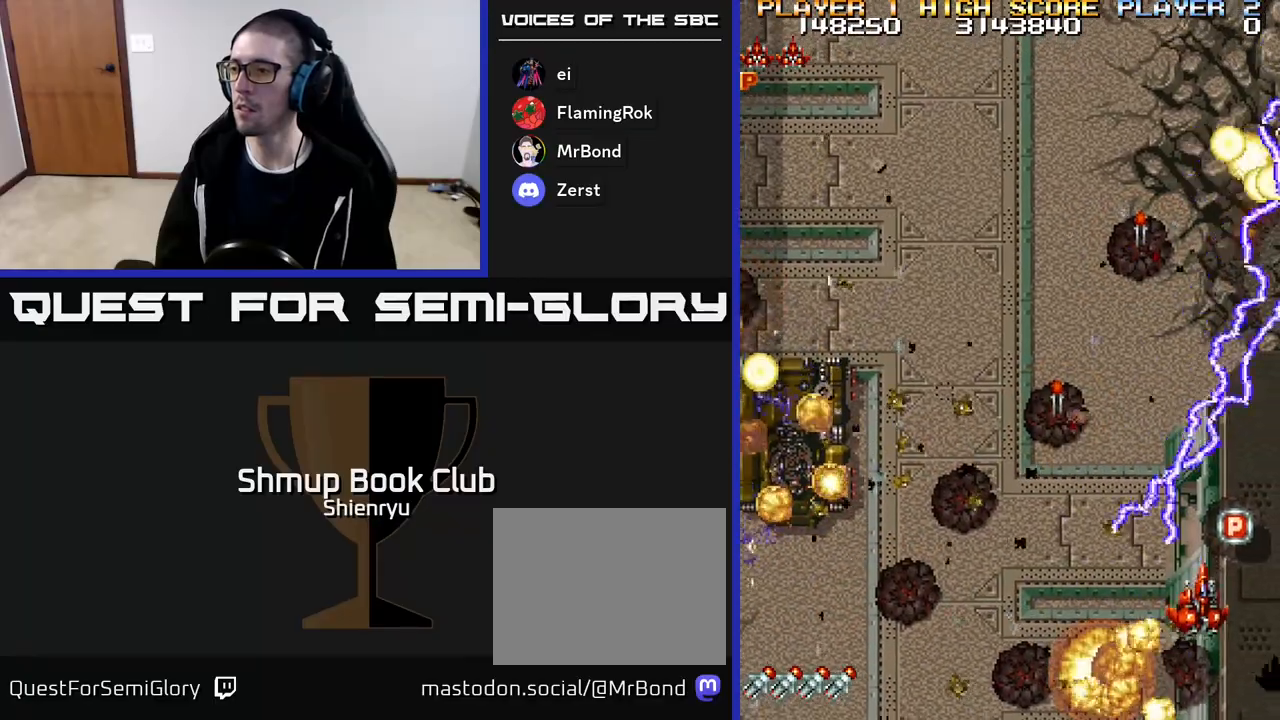
{"buttons": ["A", "R2", "DPAD_UP", "DPAD_LEFT"], "events": [[17, "DPAD_RIGHT", "down"], [33, "A", "down"], [50, "R2", "down"], [117, "DPAD_UP", "up"], [167, "A", "up"], [183, "R2", "up"], [200, "DPAD_RIGHT", "up"], [217, "A", "down"], [233, "R2", "down"], [250, "DPAD_LEFT", "down"], [350, "A", "up"], [367, "R2", "up"], [417, "A", "down"], [417, "R2", "down"], [450, "DPAD_UP", "down"]]}